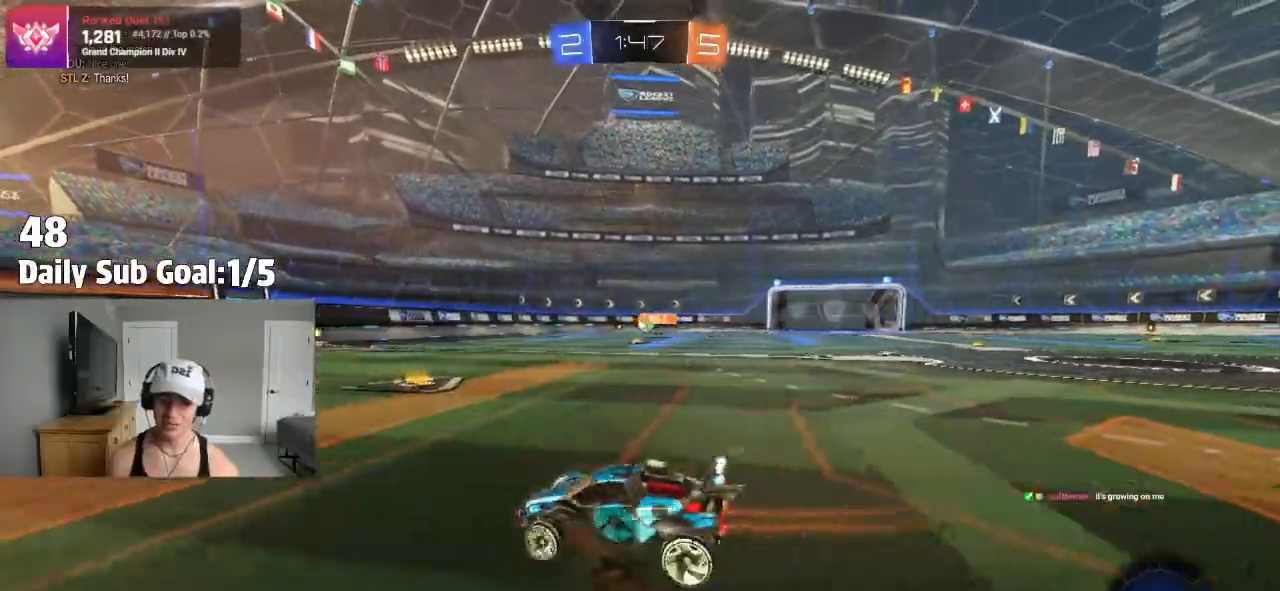
Gameplay with a controller (PlayStation layout); each line is a JSON object with the inputs held at the frame after it (dt_ms = milliseconds from this image to that frame). "events" lists button and stick changes between this image and that frame as [ms after this image, input, new state], when the widget could be followed in between.
{"dt_ms": 500, "buttons": ["R2"], "left_stick": "center", "right_stick": "center", "events": [[167, "left_stick", "center"]]}
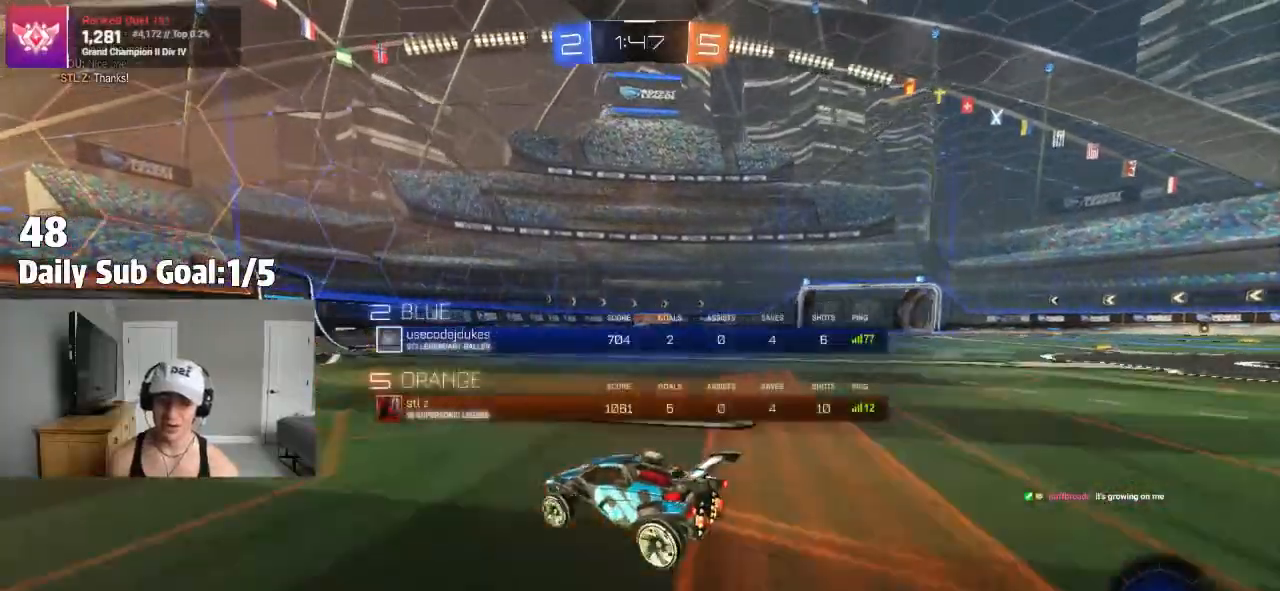
{"dt_ms": 500, "buttons": [], "left_stick": "up-right", "right_stick": "center", "events": [[333, "left_stick", "right"], [367, "R2", "up"], [383, "left_stick", "up-right"]]}
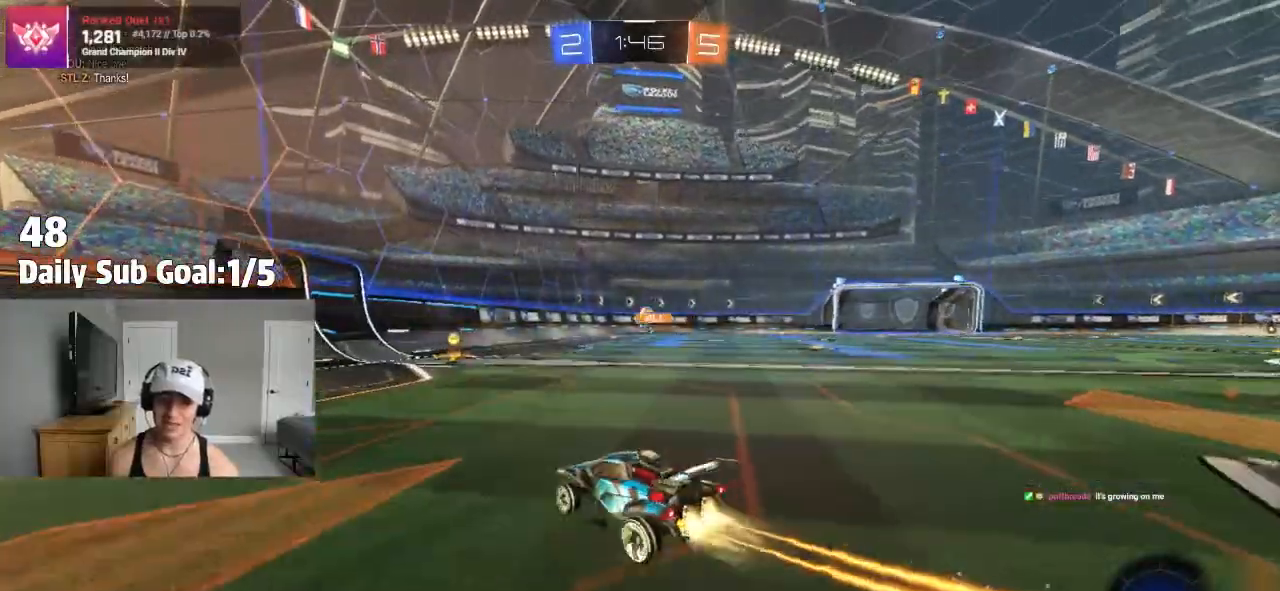
{"dt_ms": 500, "buttons": [], "left_stick": "right", "right_stick": "center", "events": [[17, "left_stick", "center"], [150, "R2", "down"], [333, "R2", "up"], [400, "left_stick", "right"]]}
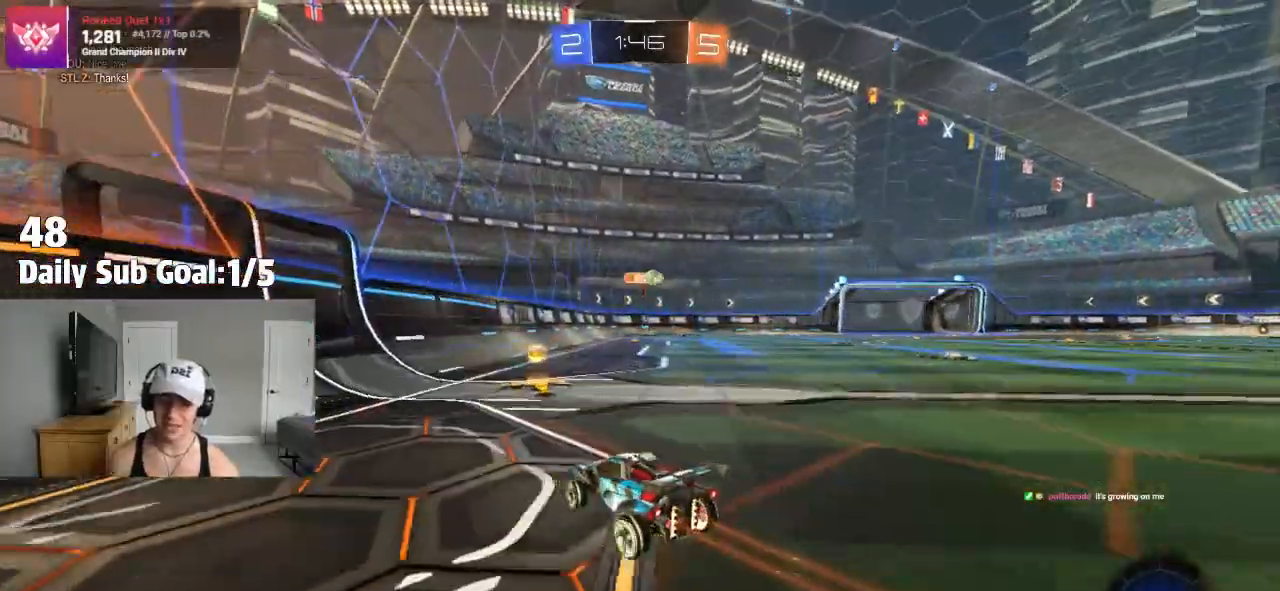
{"dt_ms": 500, "buttons": ["CROSS"], "left_stick": "center", "right_stick": "center", "events": [[117, "R2", "down"], [217, "R2", "up"], [367, "CROSS", "down"], [367, "left_stick", "up"], [400, "CROSS", "up"], [450, "CROSS", "down"], [500, "left_stick", "center"]]}
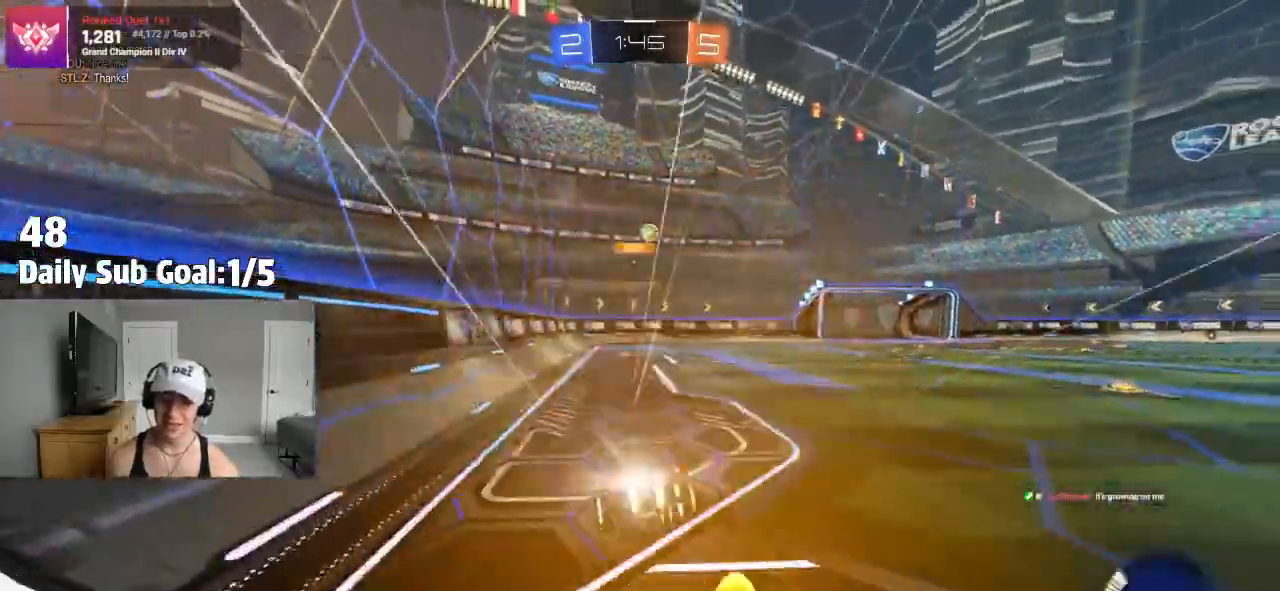
{"dt_ms": 1000, "buttons": [], "left_stick": "right", "right_stick": "center"}
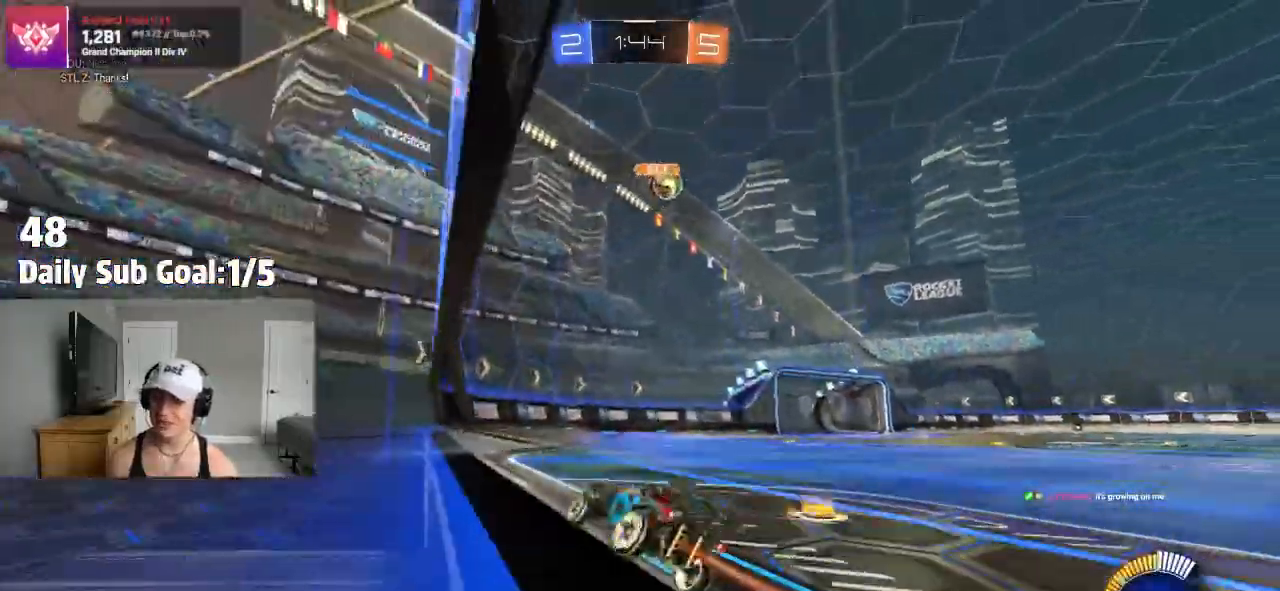
{"dt_ms": 500, "buttons": [], "left_stick": "center", "right_stick": "center", "events": [[17, "R2", "down"], [267, "left_stick", "center"], [483, "R2", "up"]]}
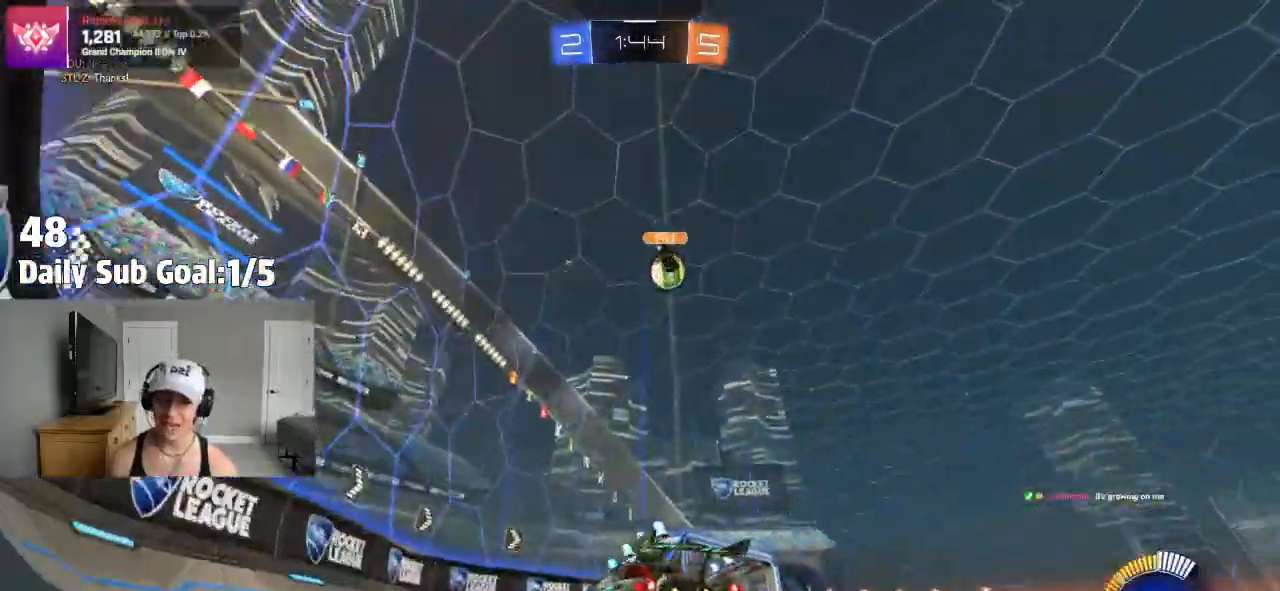
{"dt_ms": 500, "buttons": ["R2"], "left_stick": "right", "right_stick": "center", "events": [[167, "R2", "down"], [467, "left_stick", "right"]]}
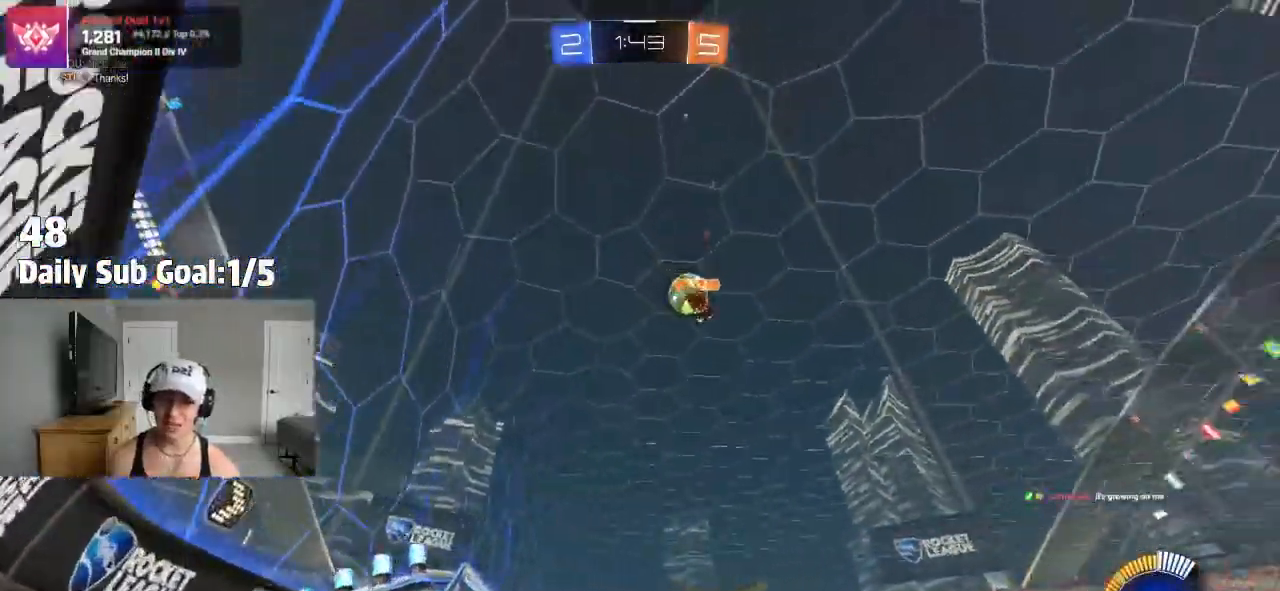
{"dt_ms": 500, "buttons": [], "left_stick": "right", "right_stick": "center", "events": [[250, "left_stick", "center"], [333, "R2", "up"], [417, "left_stick", "right"]]}
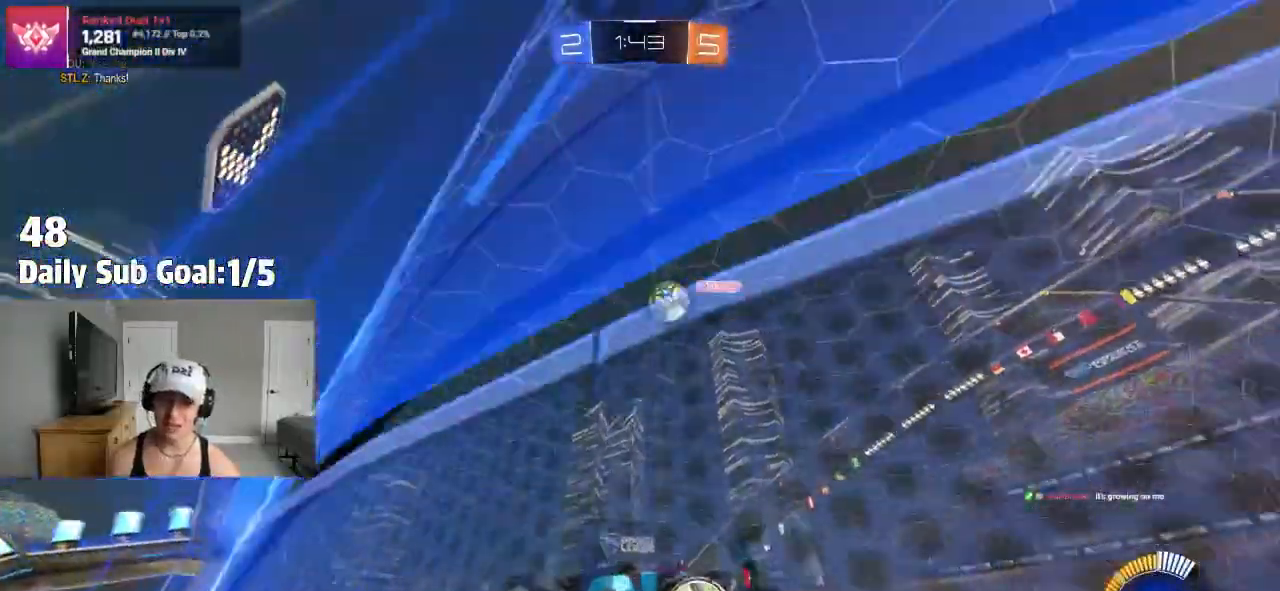
{"dt_ms": 500, "buttons": [], "left_stick": "right", "right_stick": "center", "events": [[50, "left_stick", "left"], [100, "R2", "down"], [200, "R2", "up"], [200, "left_stick", "center"], [400, "left_stick", "right"]]}
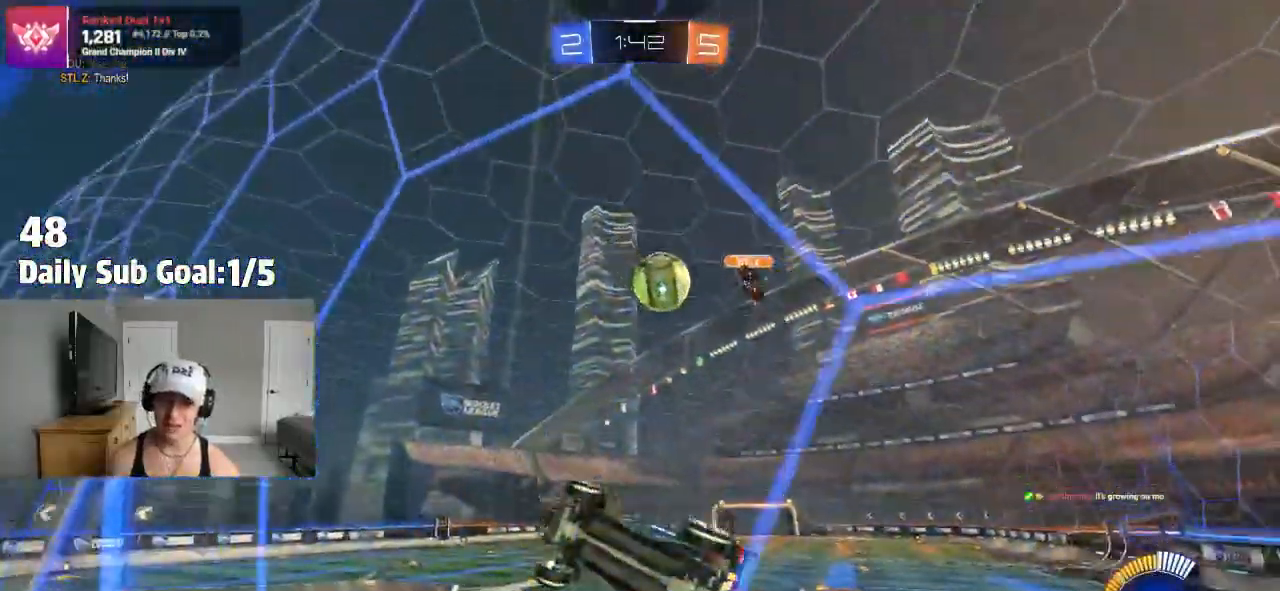
{"dt_ms": 500, "buttons": ["CROSS", "R2"], "left_stick": "down", "right_stick": "center", "events": [[383, "CROSS", "down"], [400, "R2", "down"], [417, "left_stick", "down"]]}
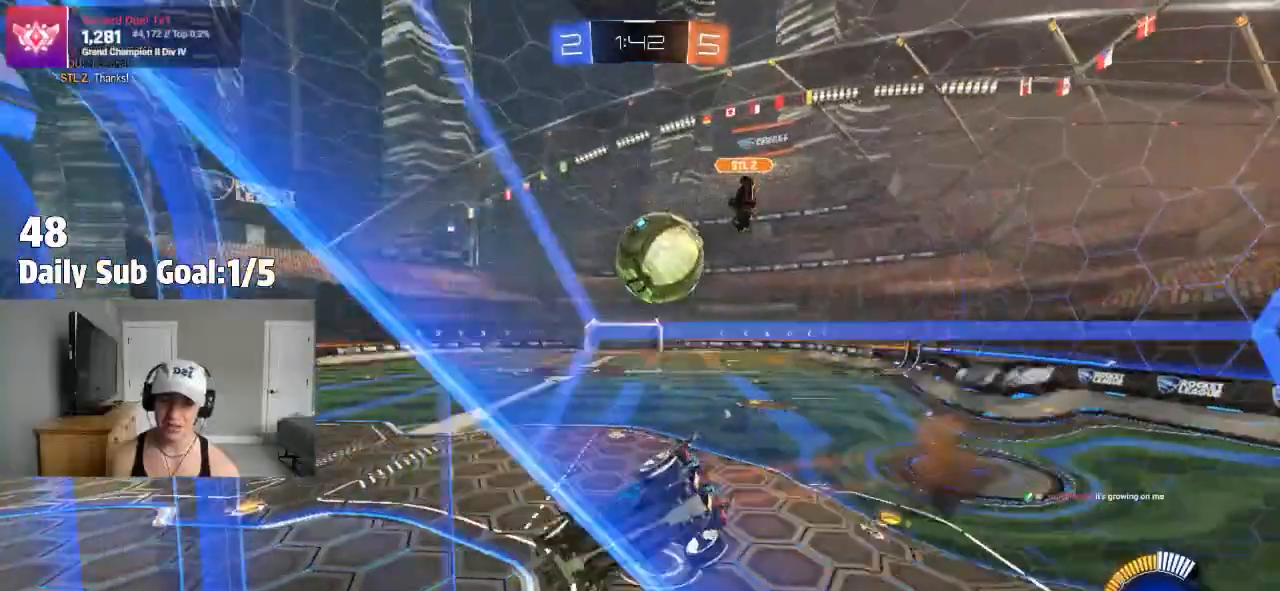
{"dt_ms": 500, "buttons": ["L1"], "left_stick": "up-right", "right_stick": "center", "events": [[117, "CROSS", "up"], [117, "left_stick", "down-right"], [167, "CROSS", "down"], [283, "CROSS", "up"], [283, "left_stick", "up-right"], [333, "R2", "up"], [450, "L1", "down"]]}
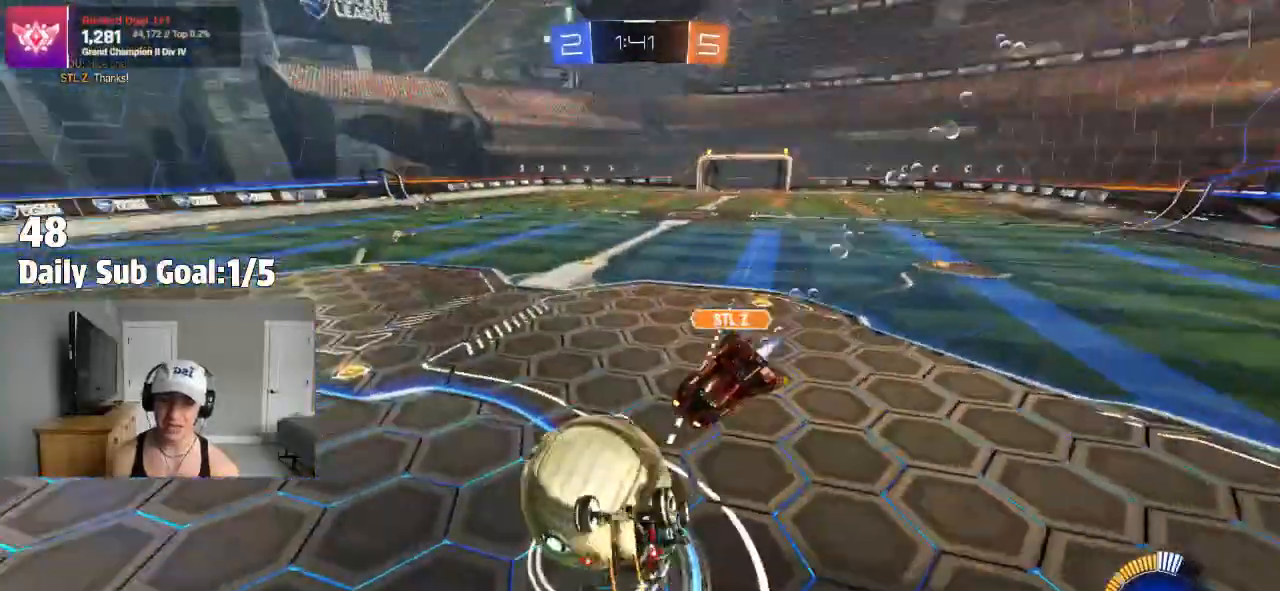
{"dt_ms": 500, "buttons": [], "left_stick": "down-right", "right_stick": "center", "events": [[117, "L1", "up"], [250, "left_stick", "down-right"]]}
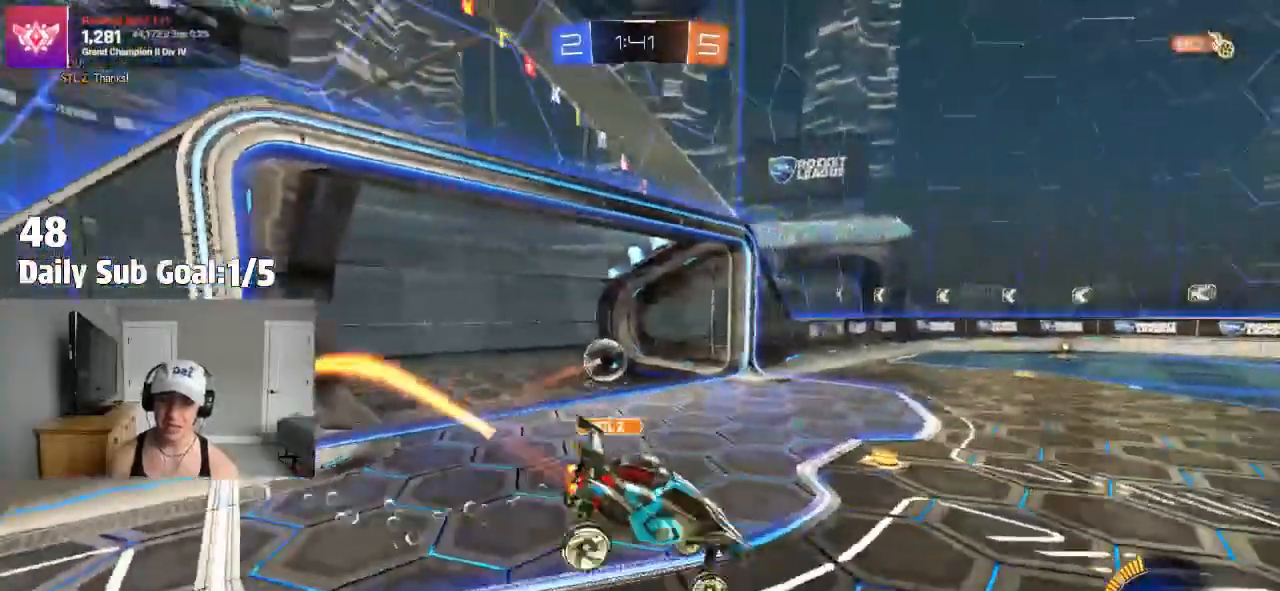
{"dt_ms": 500, "buttons": [], "left_stick": "down", "right_stick": "center"}
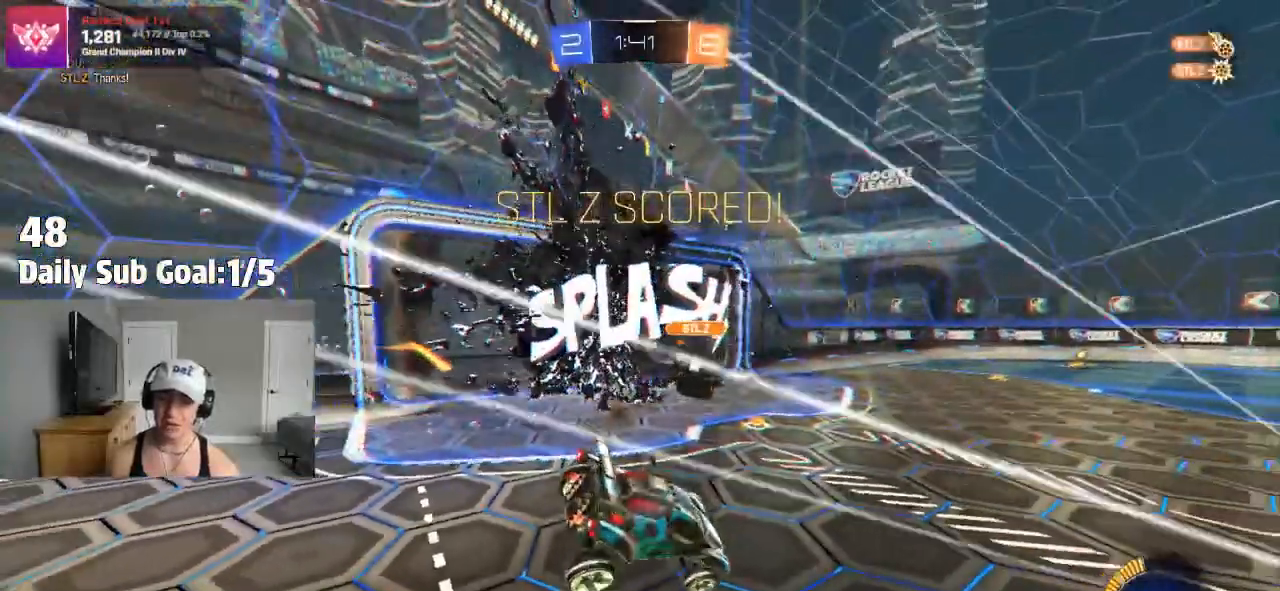
{"dt_ms": 500, "buttons": [], "left_stick": "center", "right_stick": "center", "events": [[317, "left_stick", "center"], [367, "left_stick", "down"], [483, "left_stick", "center"]]}
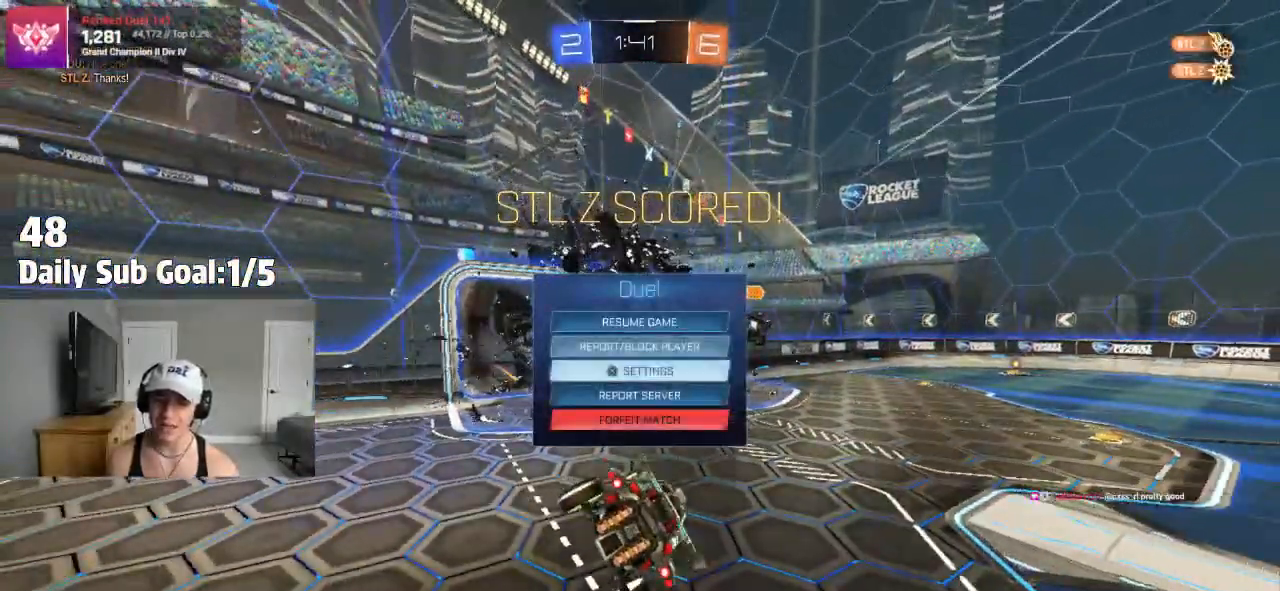
{"dt_ms": 500, "buttons": [], "left_stick": "center", "right_stick": "center", "events": [[17, "left_stick", "down"], [133, "left_stick", "center"], [183, "left_stick", "down"], [300, "left_stick", "center"]]}
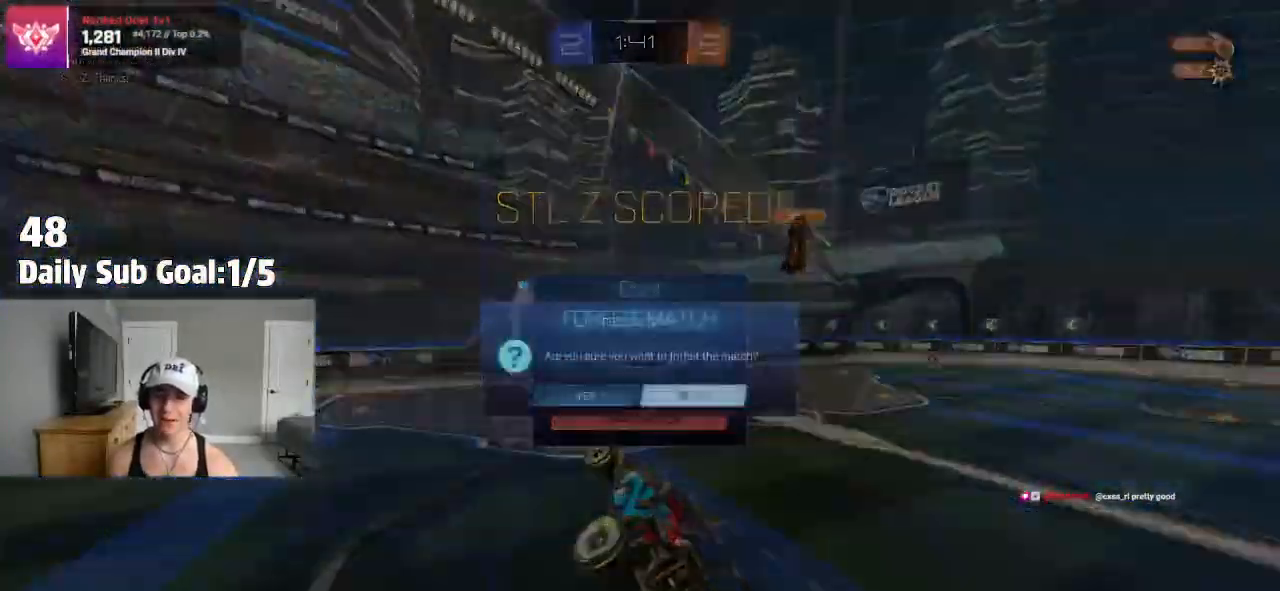
{"dt_ms": 500, "buttons": [], "left_stick": "center", "right_stick": "center", "events": [[33, "left_stick", "left"], [133, "left_stick", "center"], [417, "CROSS", "down"], [467, "CROSS", "up"]]}
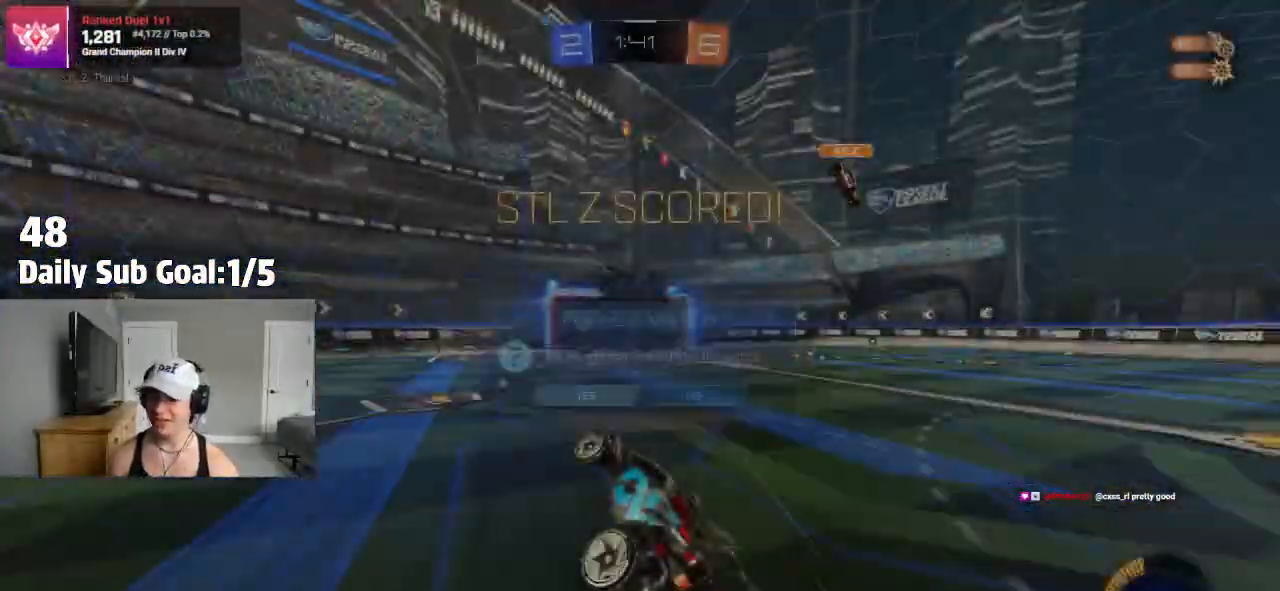
{"dt_ms": 500, "buttons": [], "left_stick": "down", "right_stick": "center", "events": [[100, "left_stick", "down"], [217, "left_stick", "center"], [267, "left_stick", "down"], [367, "left_stick", "center"], [433, "left_stick", "down"]]}
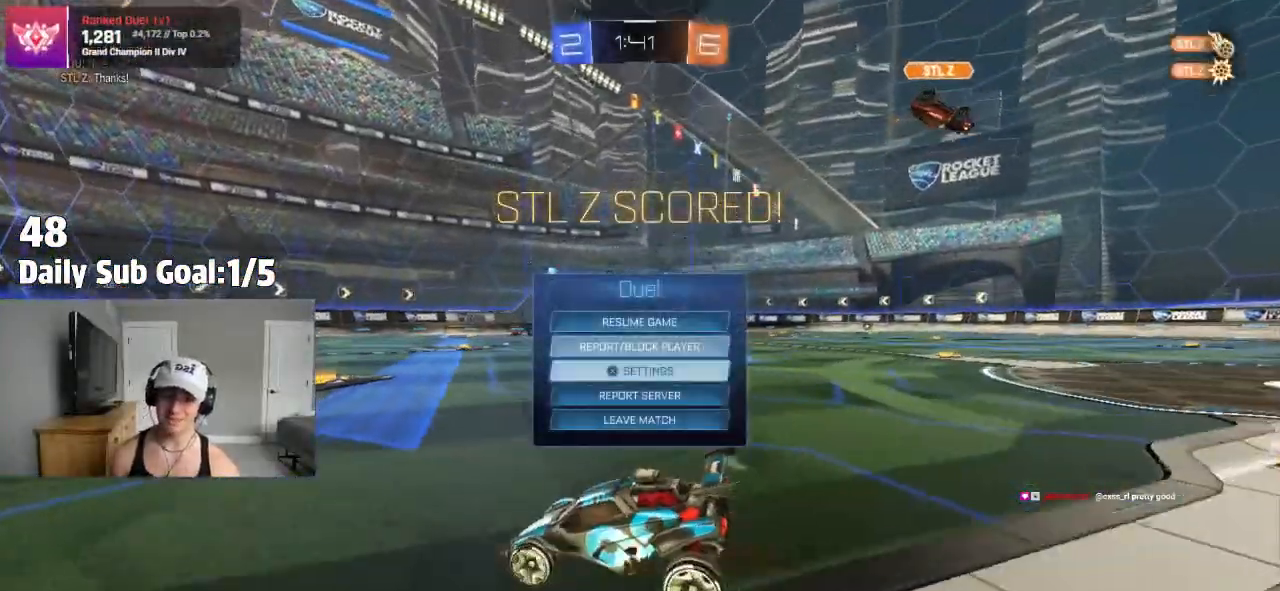
{"dt_ms": 500, "buttons": [], "left_stick": "left", "right_stick": "center", "events": [[183, "left_stick", "center"], [250, "left_stick", "down"], [333, "CROSS", "down"], [333, "left_stick", "center"], [400, "CROSS", "up"], [500, "left_stick", "left"]]}
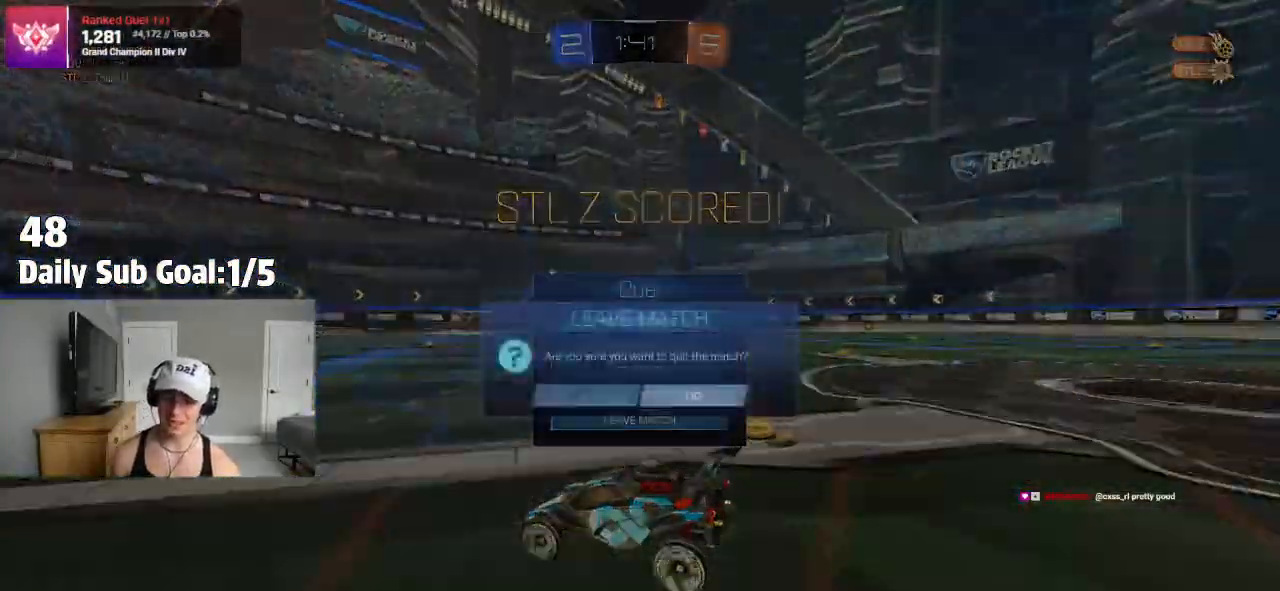
{"dt_ms": 500, "buttons": [], "left_stick": "center", "right_stick": "center", "events": [[83, "CROSS", "down"], [83, "left_stick", "center"], [183, "CROSS", "up"]]}
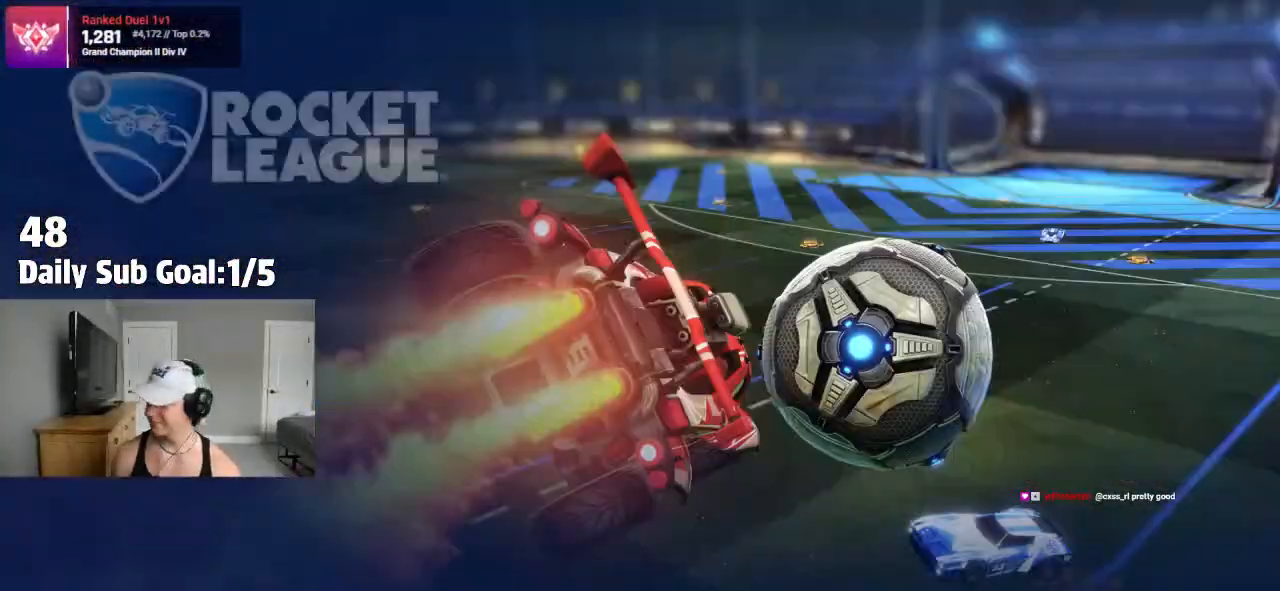
{"dt_ms": 500, "buttons": [], "left_stick": "center", "right_stick": "center", "events": []}
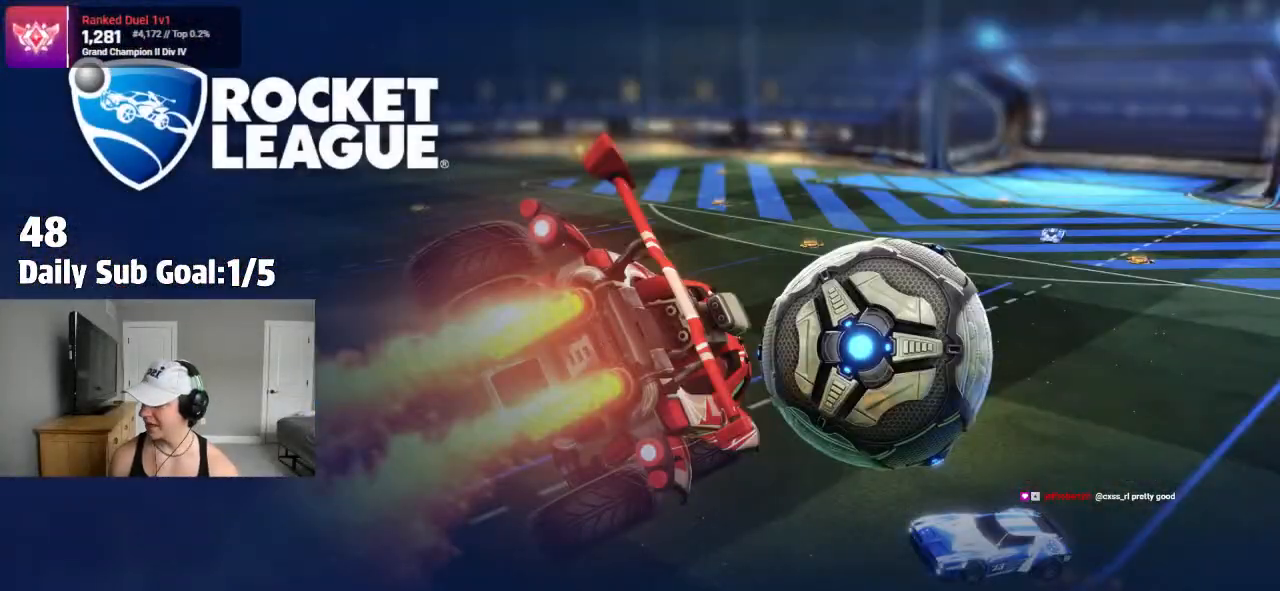
{"dt_ms": 500, "buttons": [], "left_stick": "center", "right_stick": "center", "events": []}
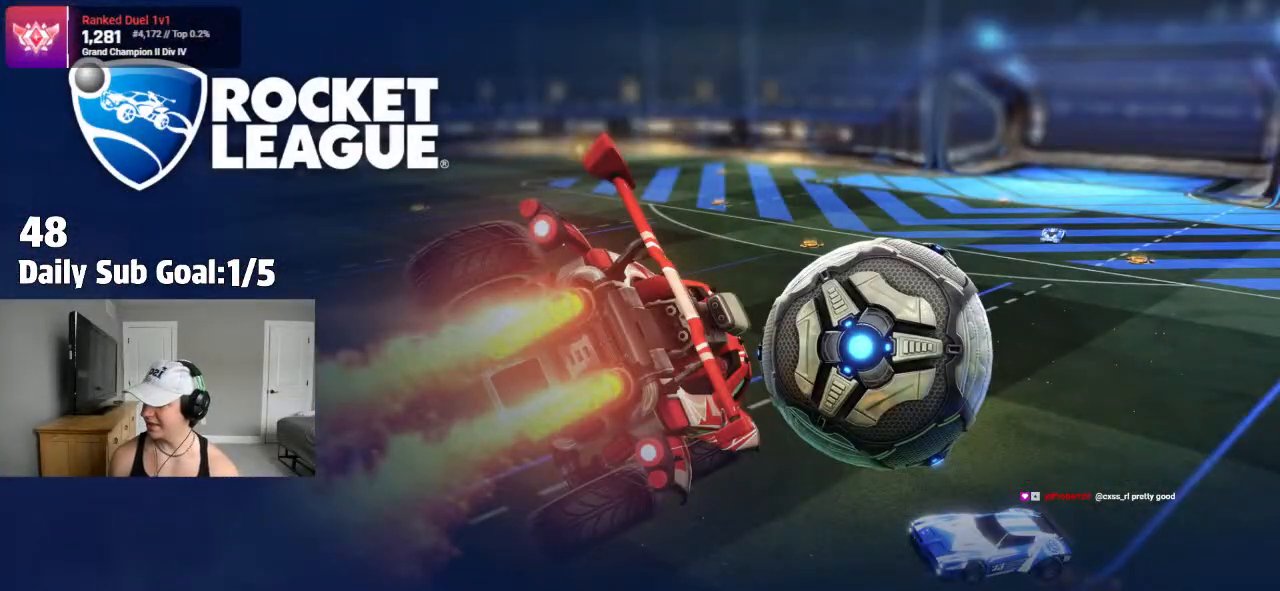
{"dt_ms": 500, "buttons": ["TRIANGLE"], "left_stick": "center", "right_stick": "center"}
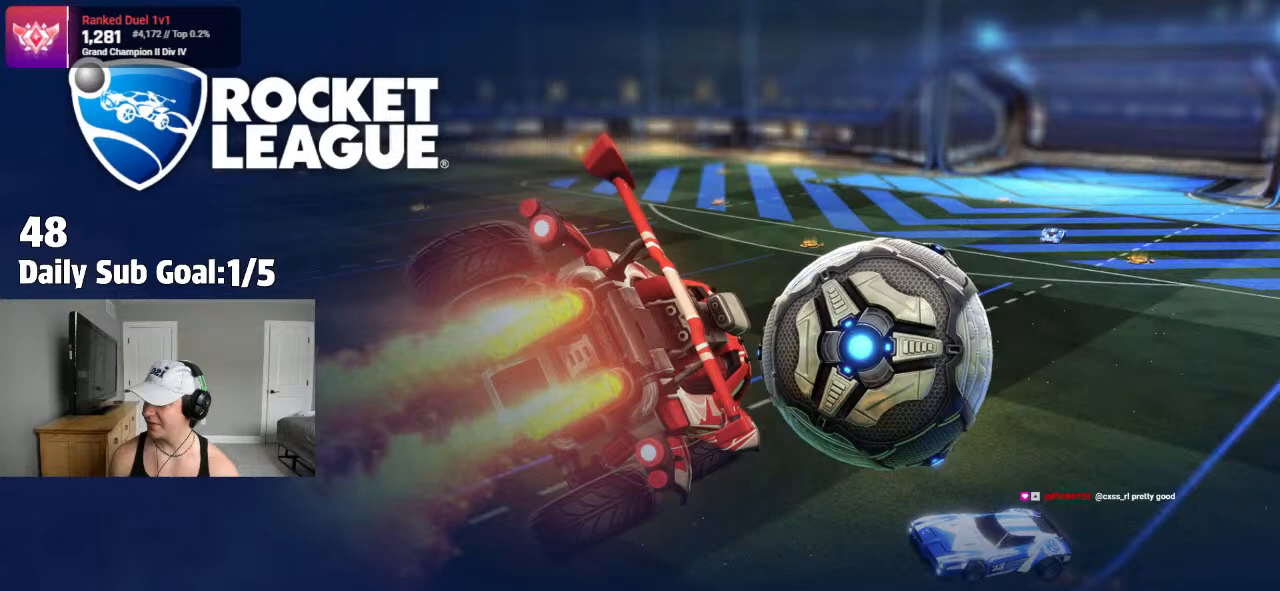
{"dt_ms": 500, "buttons": [], "left_stick": "center", "right_stick": "center", "events": [[67, "TRIANGLE", "up"]]}
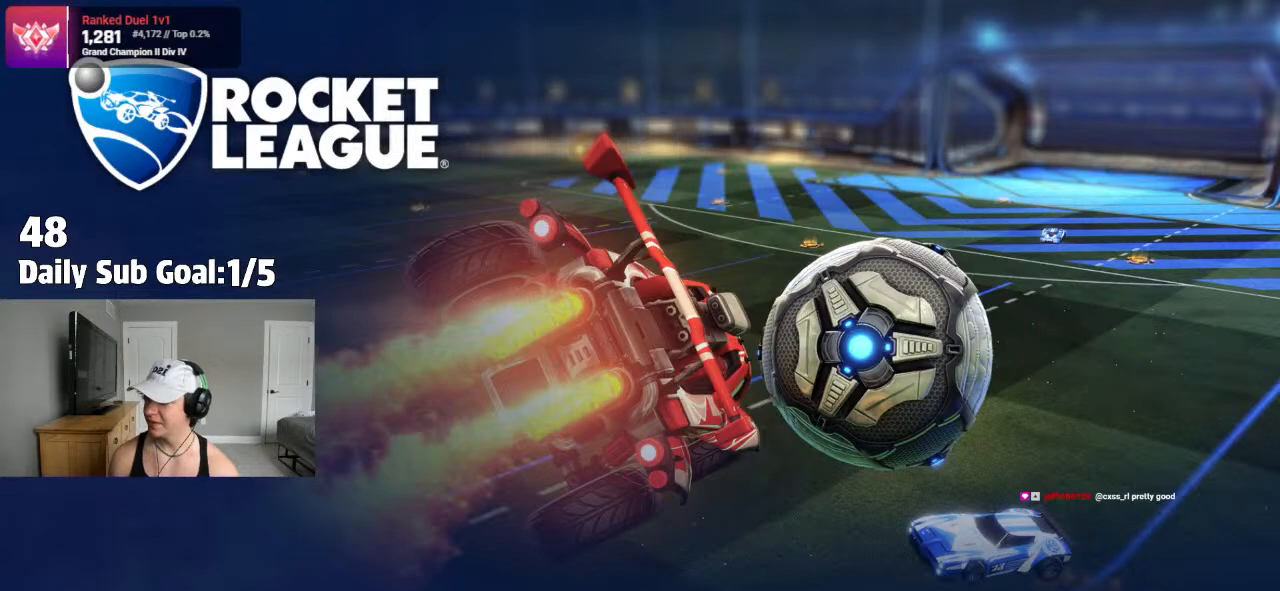
{"dt_ms": 500, "buttons": [], "left_stick": "center", "right_stick": "center", "events": []}
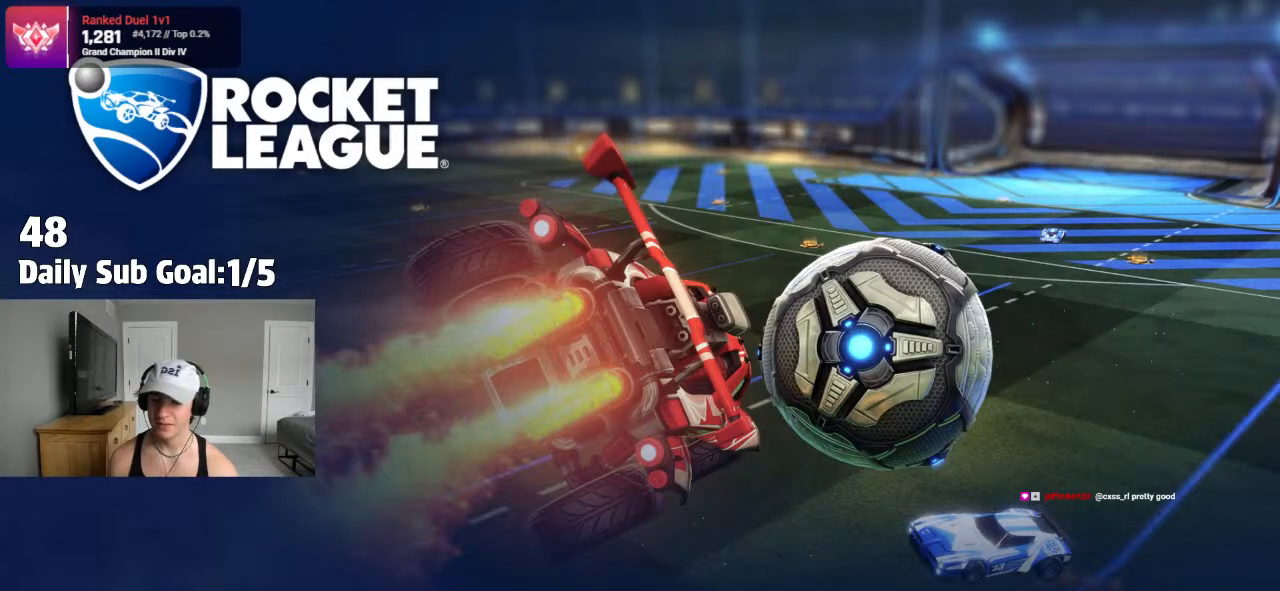
{"dt_ms": 500, "buttons": [], "left_stick": "center", "right_stick": "center", "events": []}
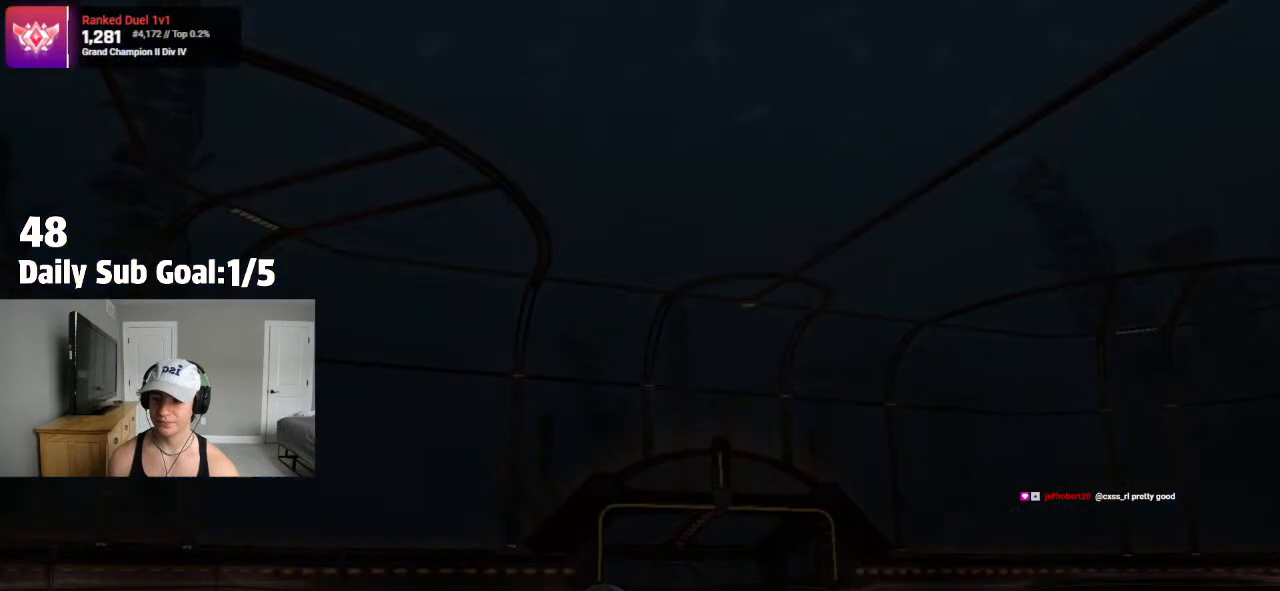
{"dt_ms": 500, "buttons": [], "left_stick": "center", "right_stick": "center", "events": []}
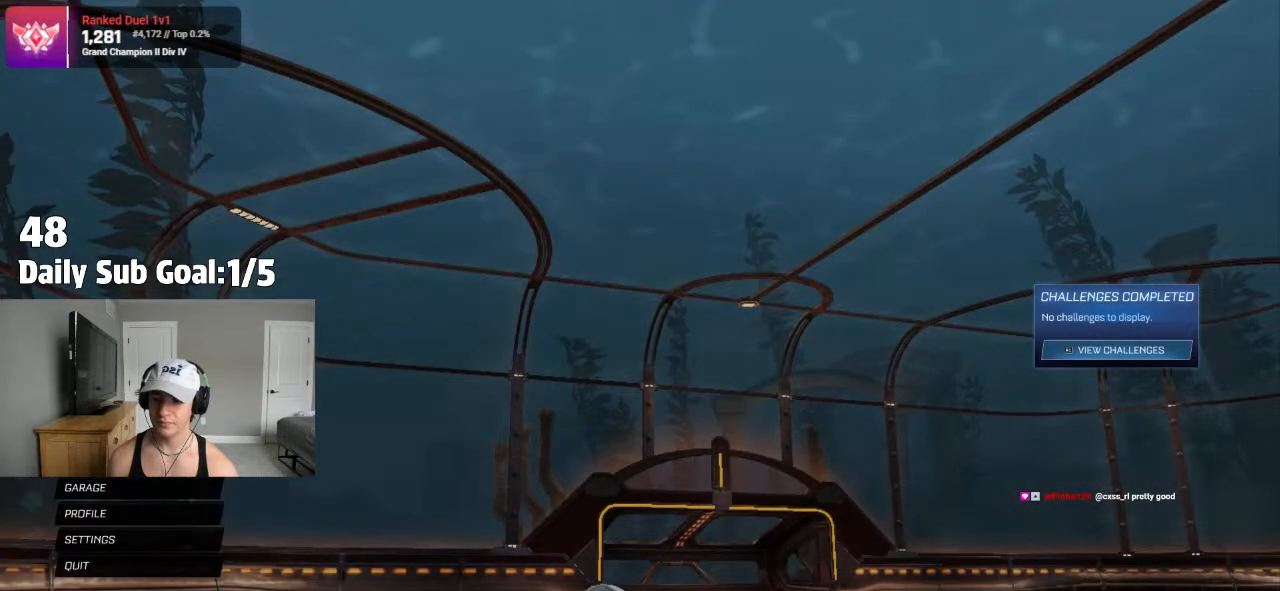
{"dt_ms": 500, "buttons": [], "left_stick": "center", "right_stick": "center", "events": []}
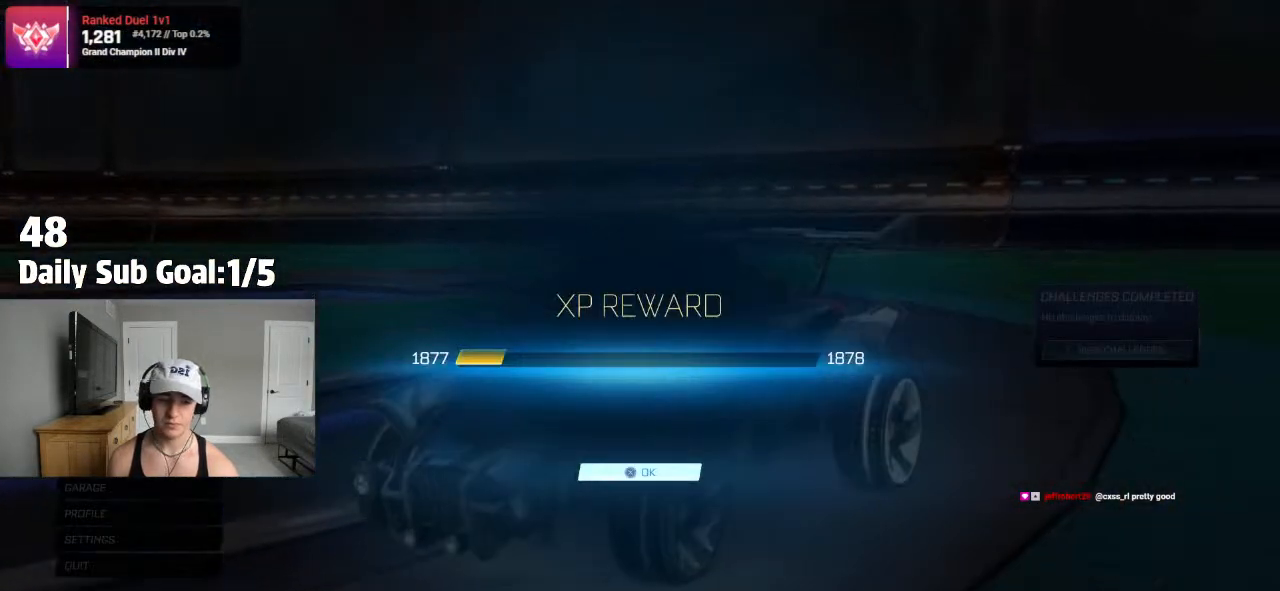
{"dt_ms": 500, "buttons": [], "left_stick": "center", "right_stick": "center", "events": [[167, "CIRCLE", "down"], [267, "CIRCLE", "up"]]}